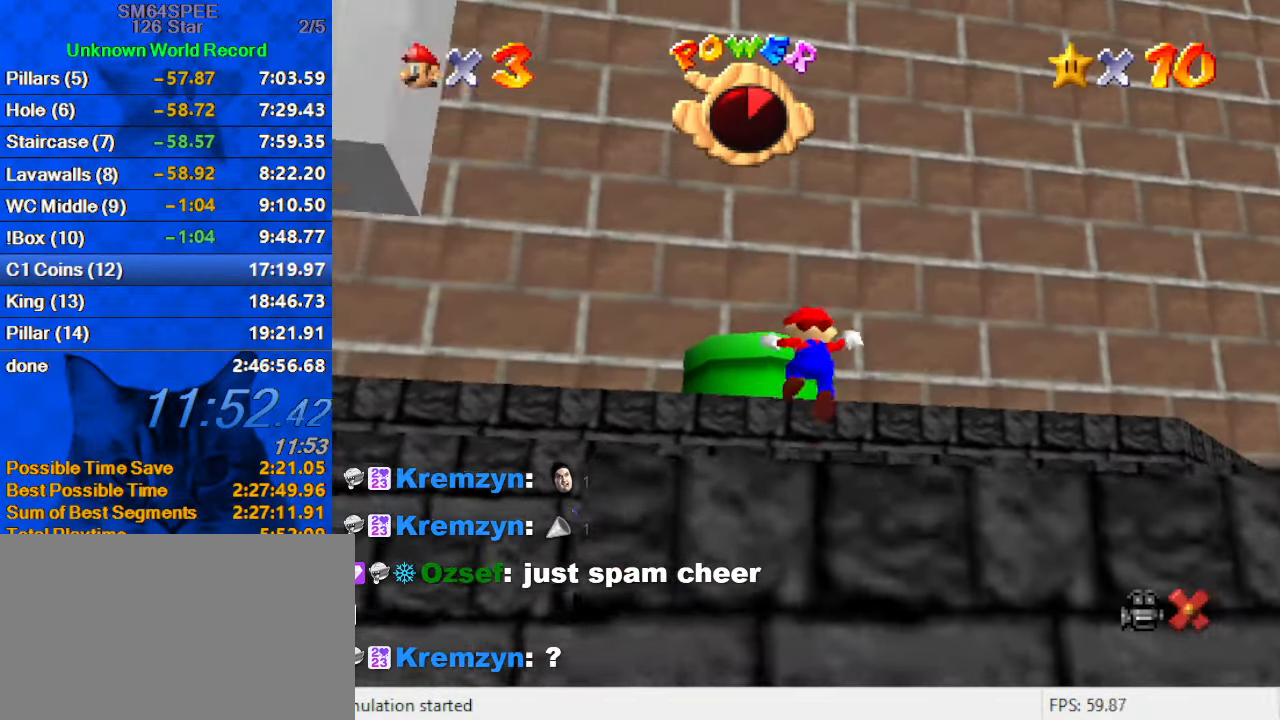
Gameplay with keyboard; each line is a JSON object with the keys held at the frame after it. "events" lists presses ("down") and releases ("up") of "a", "c", "ctrl", "d", "down", "left", "return", "right", "s", "shift", "up", "w", "x" and "y" between this image and that frame as [ms after this image, input, new state], when the widget could be followed in between. No other keys are recorded. Mouse input is not recorded.
{"keys": [], "events": []}
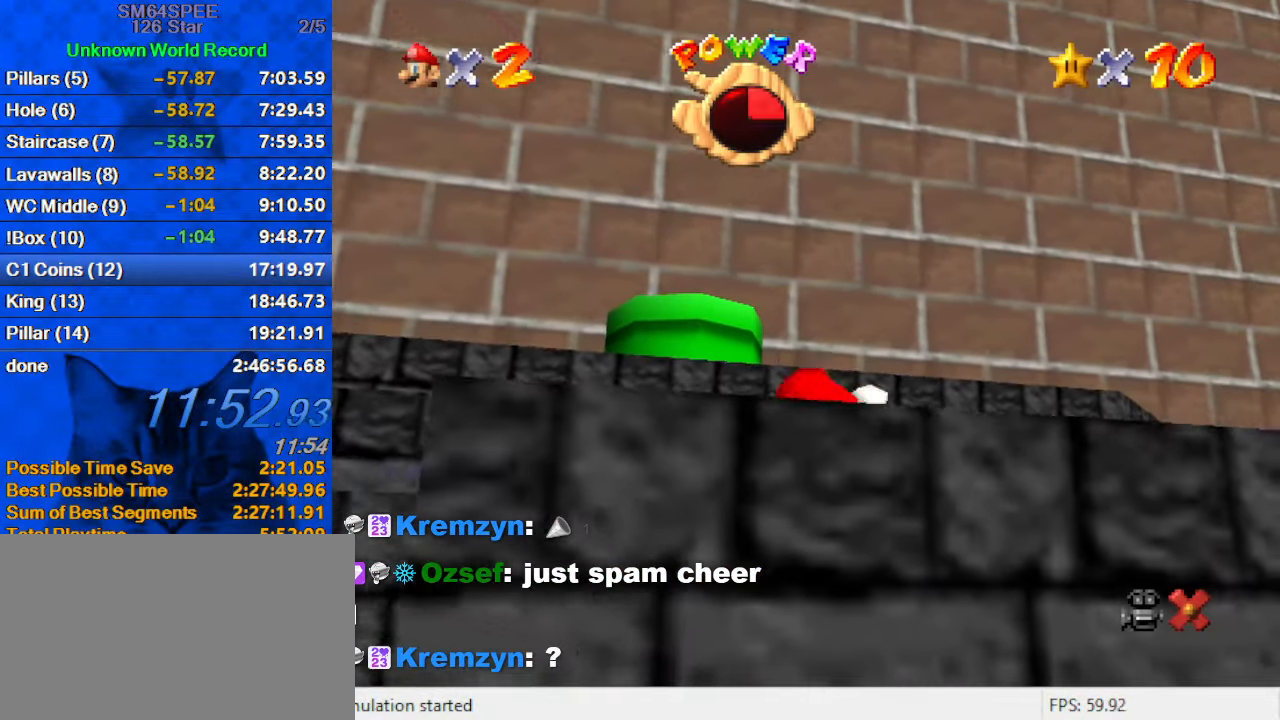
{"keys": [], "events": []}
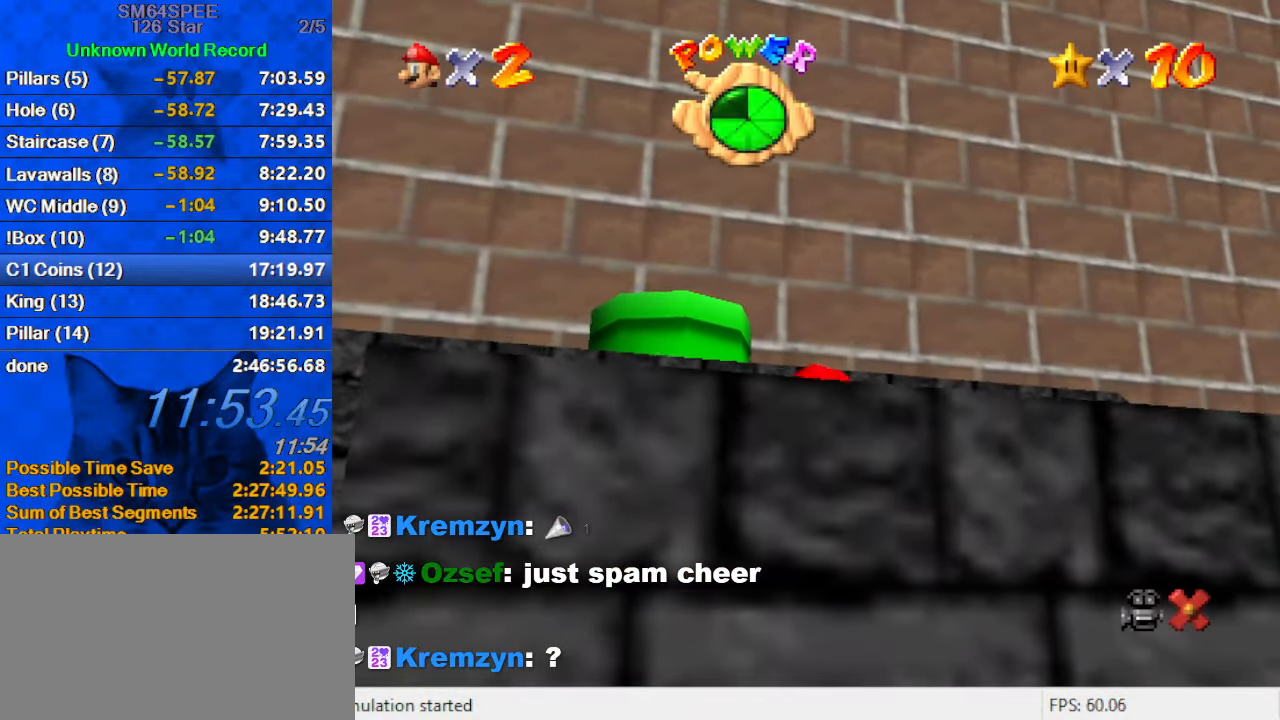
{"keys": [], "events": []}
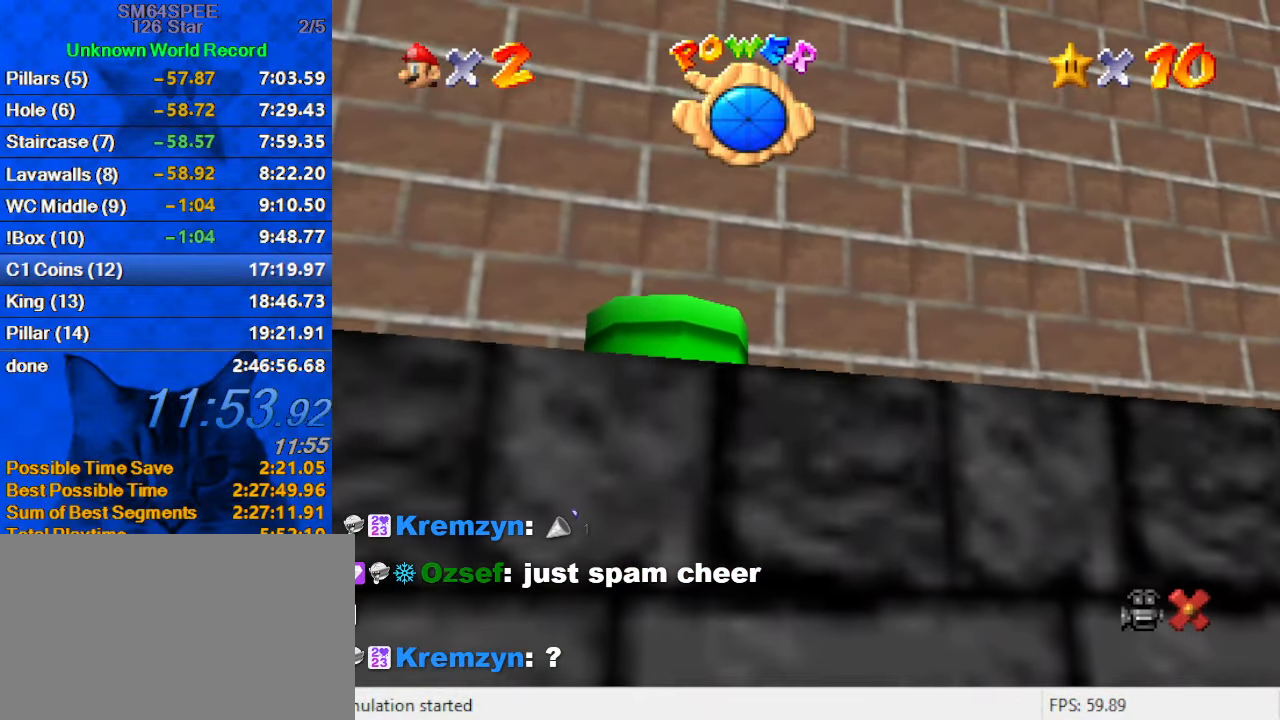
{"keys": [], "events": []}
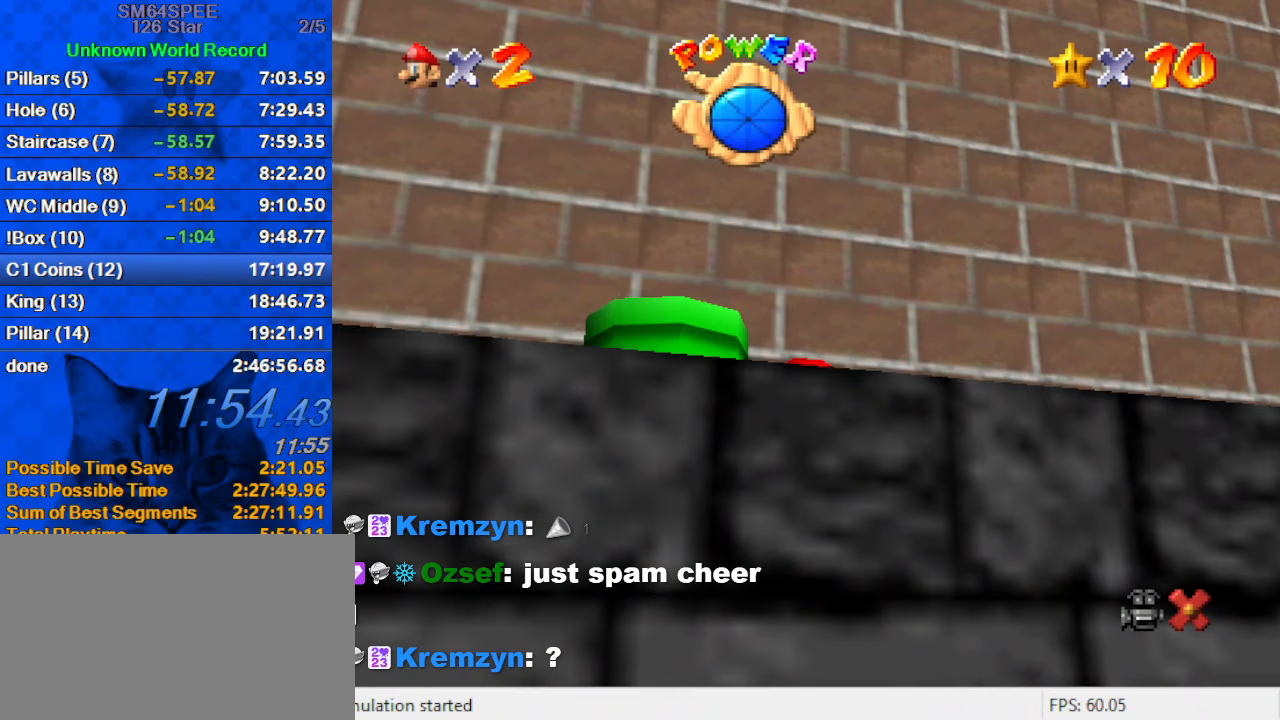
{"keys": ["up"], "events": [[234, "up", "down"]]}
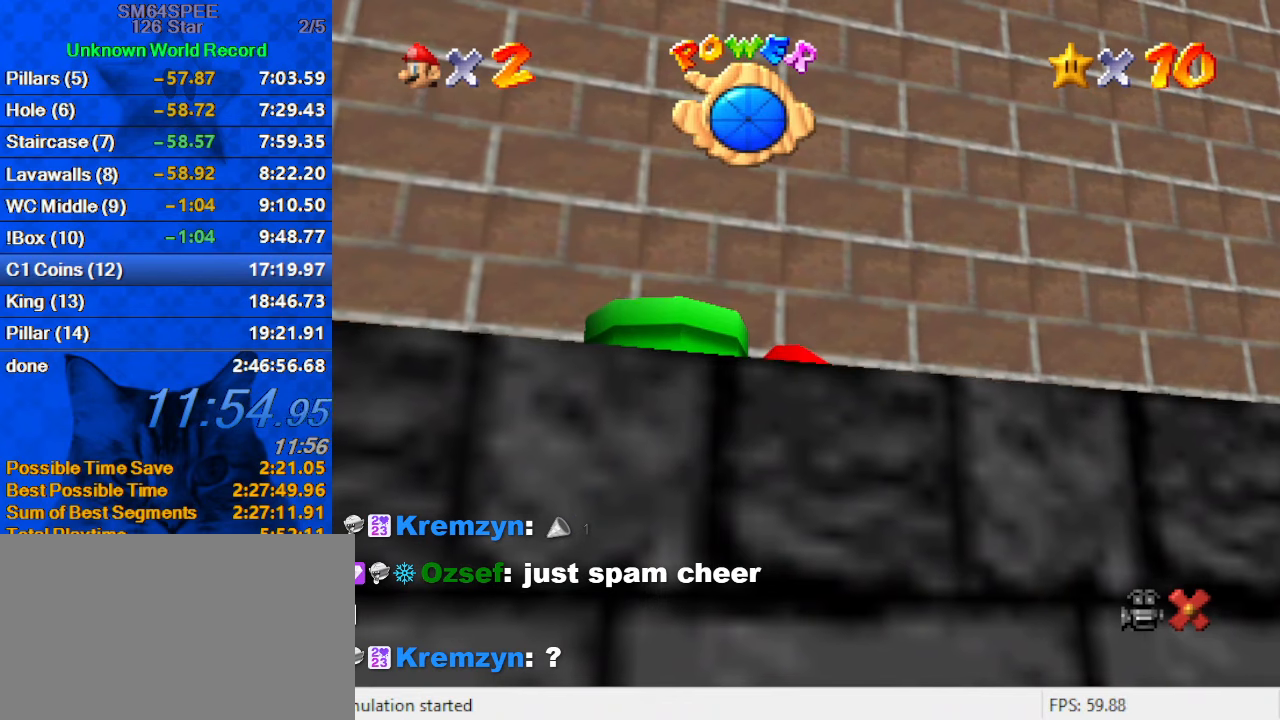
{"keys": ["up"], "events": []}
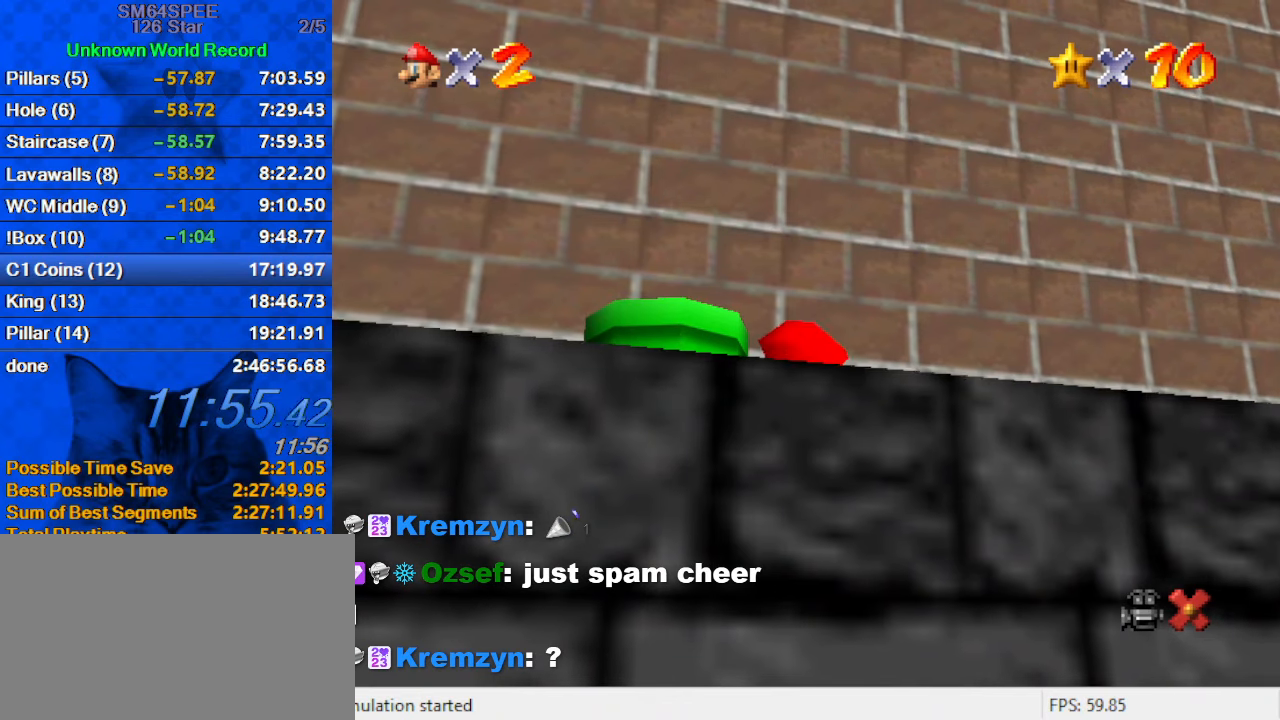
{"keys": ["shift", "up"], "events": [[234, "left", "down"], [267, "shift", "down"], [367, "left", "up"]]}
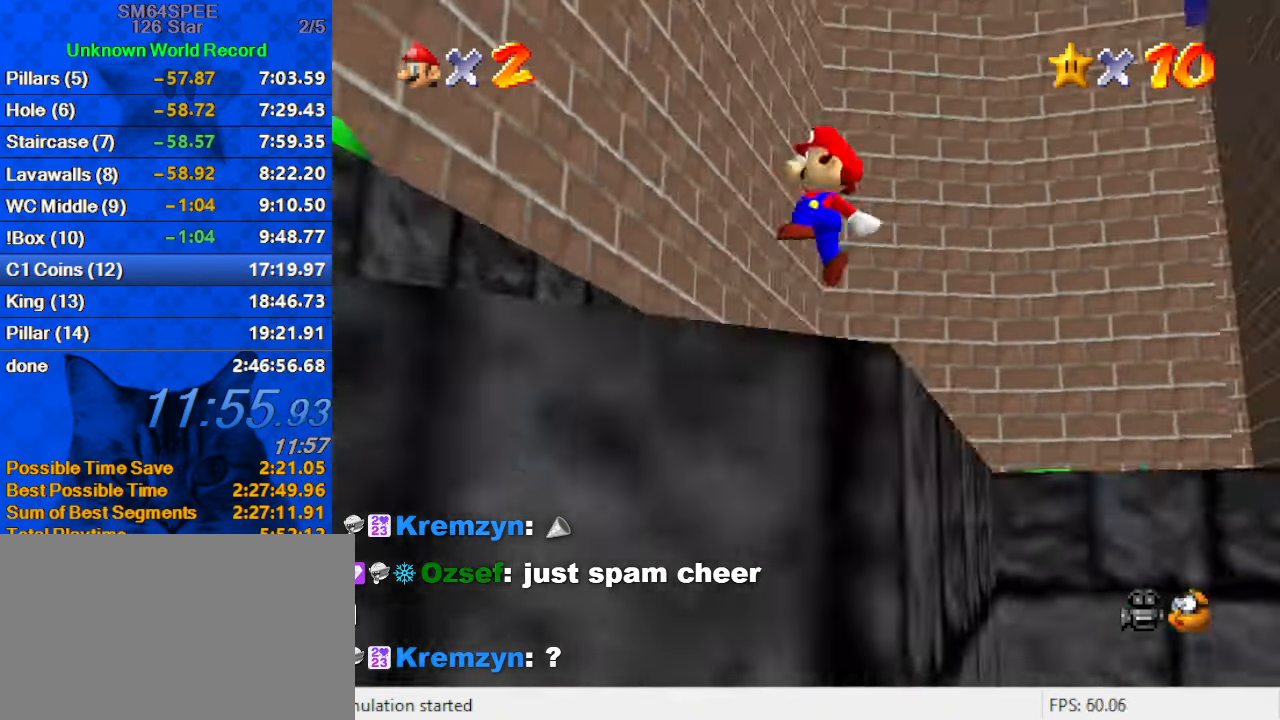
{"keys": [], "events": [[34, "left", "down"], [134, "ctrl", "down"], [200, "left", "up"], [234, "up", "up"], [300, "ctrl", "up"], [300, "shift", "up"], [334, "down", "down"], [367, "d", "down"], [434, "down", "up"], [467, "d", "up"]]}
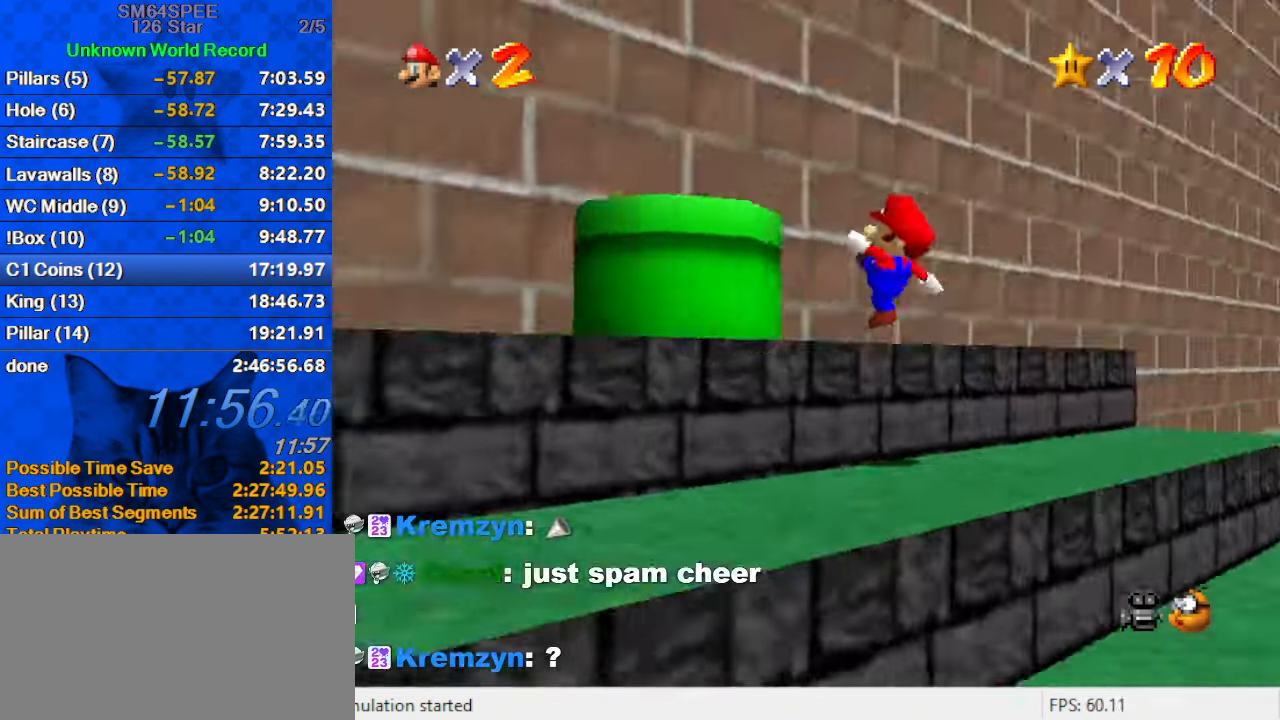
{"keys": ["shift", "up"], "events": [[34, "d", "down"], [34, "right", "down"], [67, "right", "up"], [167, "d", "up"], [200, "shift", "down"], [200, "up", "down"]]}
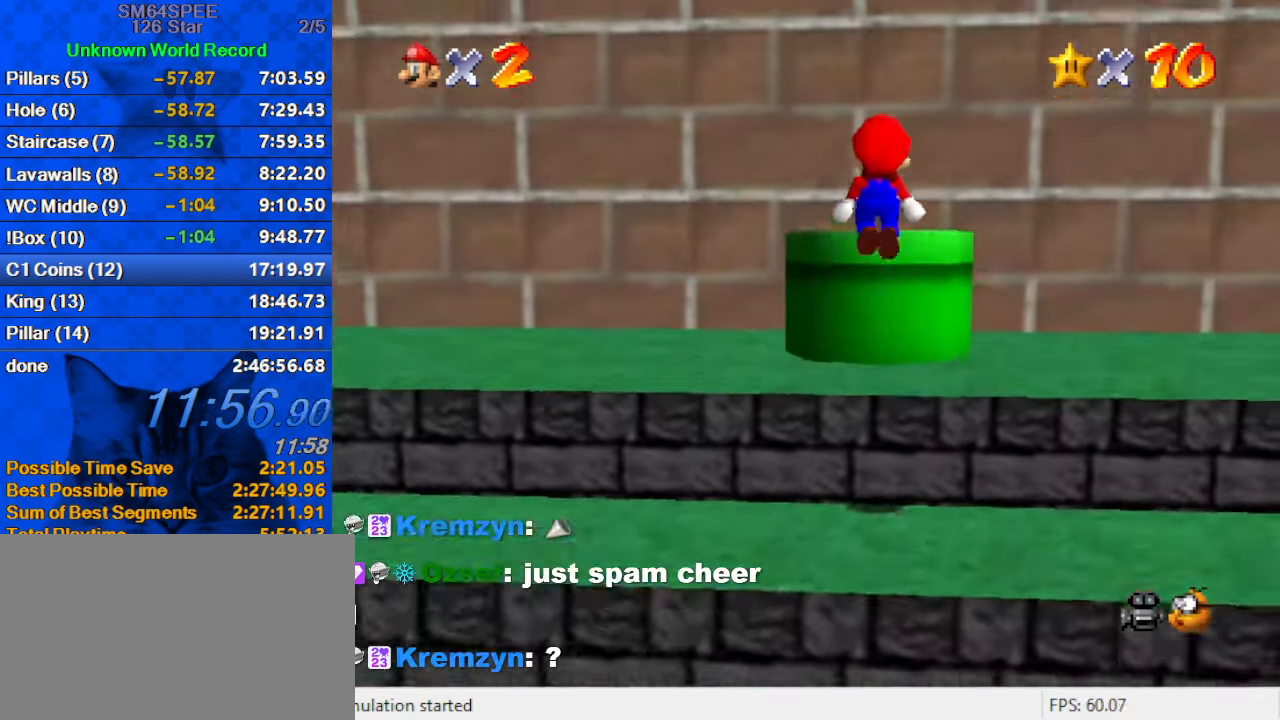
{"keys": [], "events": [[234, "ctrl", "down"], [300, "right", "down"], [300, "shift", "up"], [367, "ctrl", "up"], [434, "right", "up"], [500, "up", "up"]]}
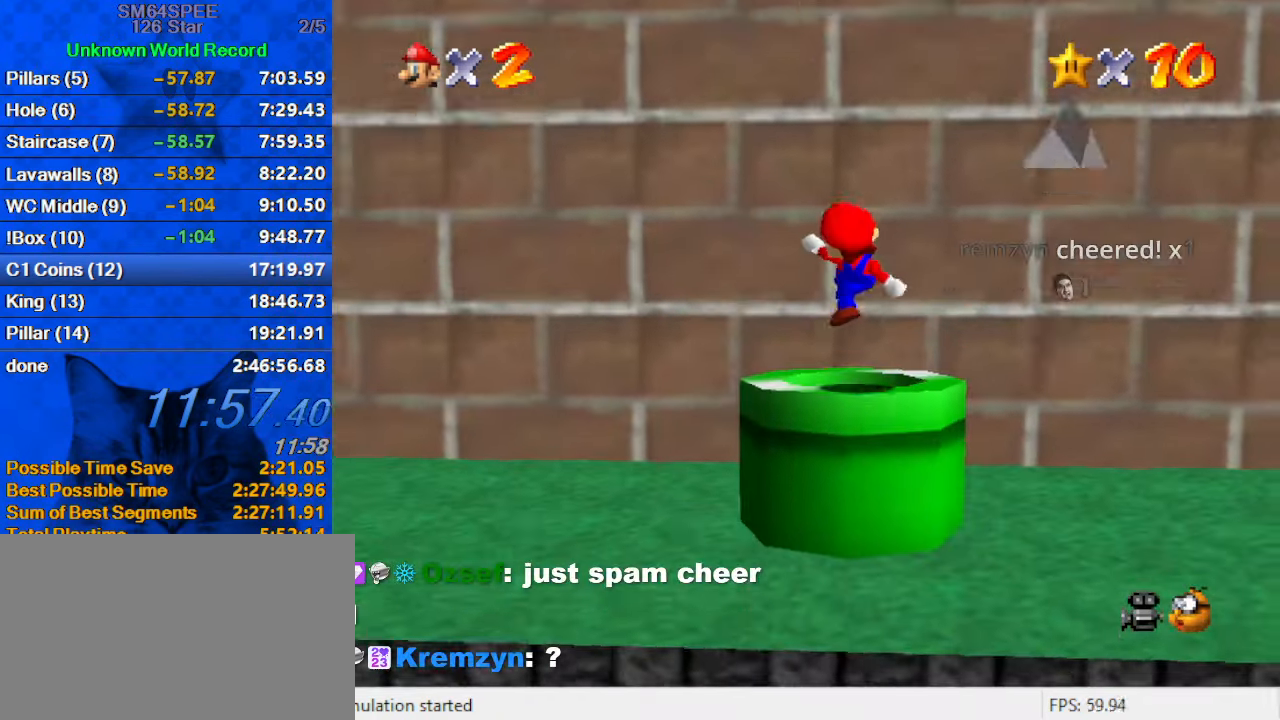
{"keys": [], "events": [[34, "ctrl", "down"], [100, "down", "down"], [134, "ctrl", "up"], [234, "ctrl", "down"], [334, "ctrl", "up"], [400, "ctrl", "down"], [467, "ctrl", "up"], [500, "down", "up"]]}
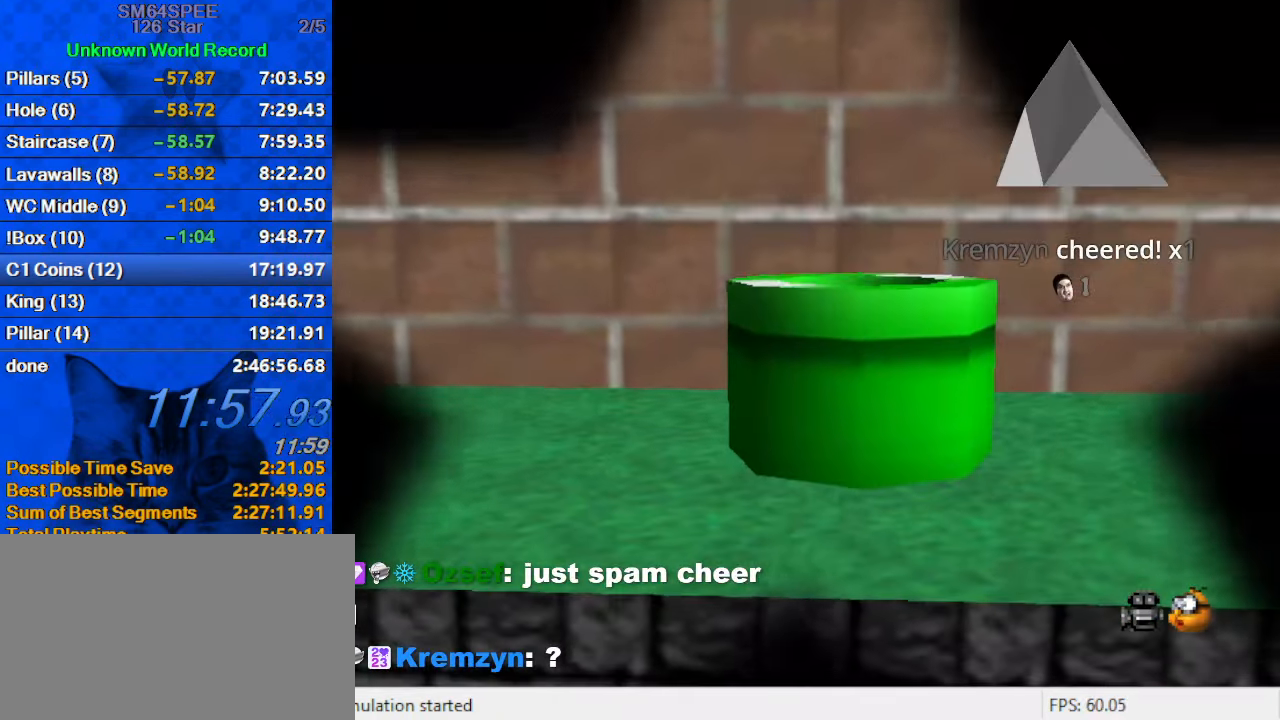
{"keys": [], "events": []}
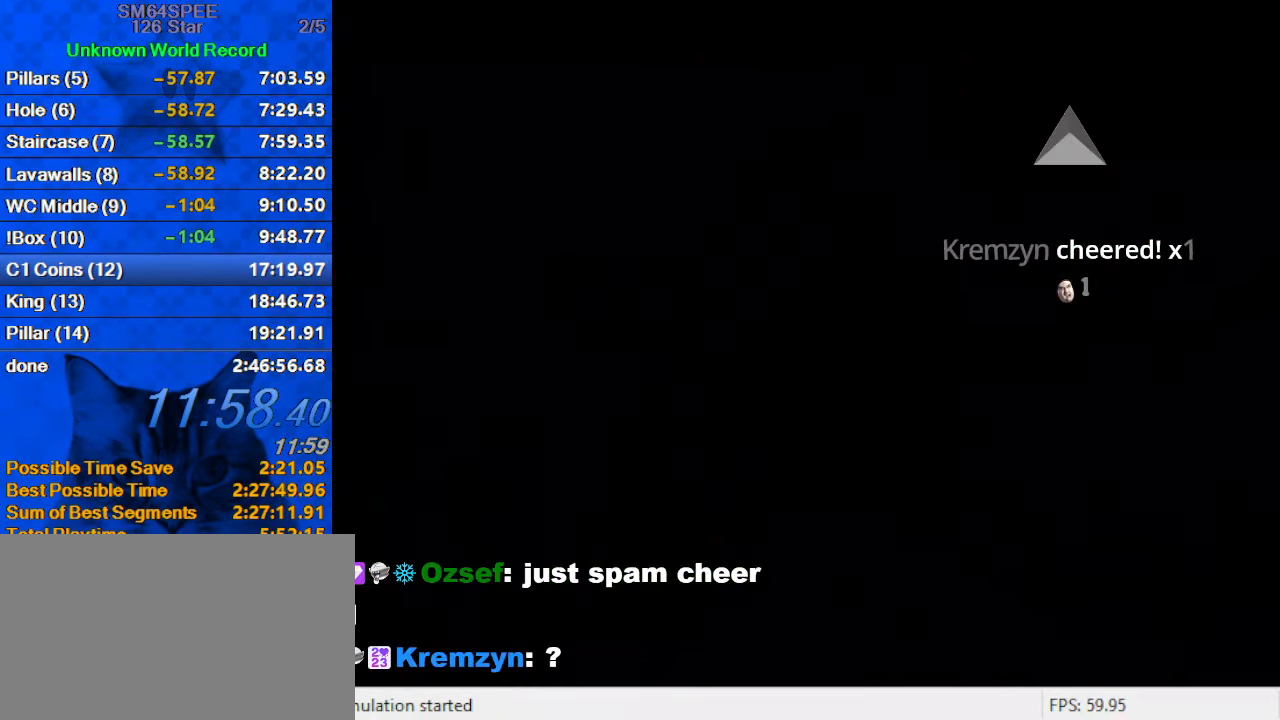
{"keys": [], "events": [[300, "shift", "down"], [434, "shift", "up"]]}
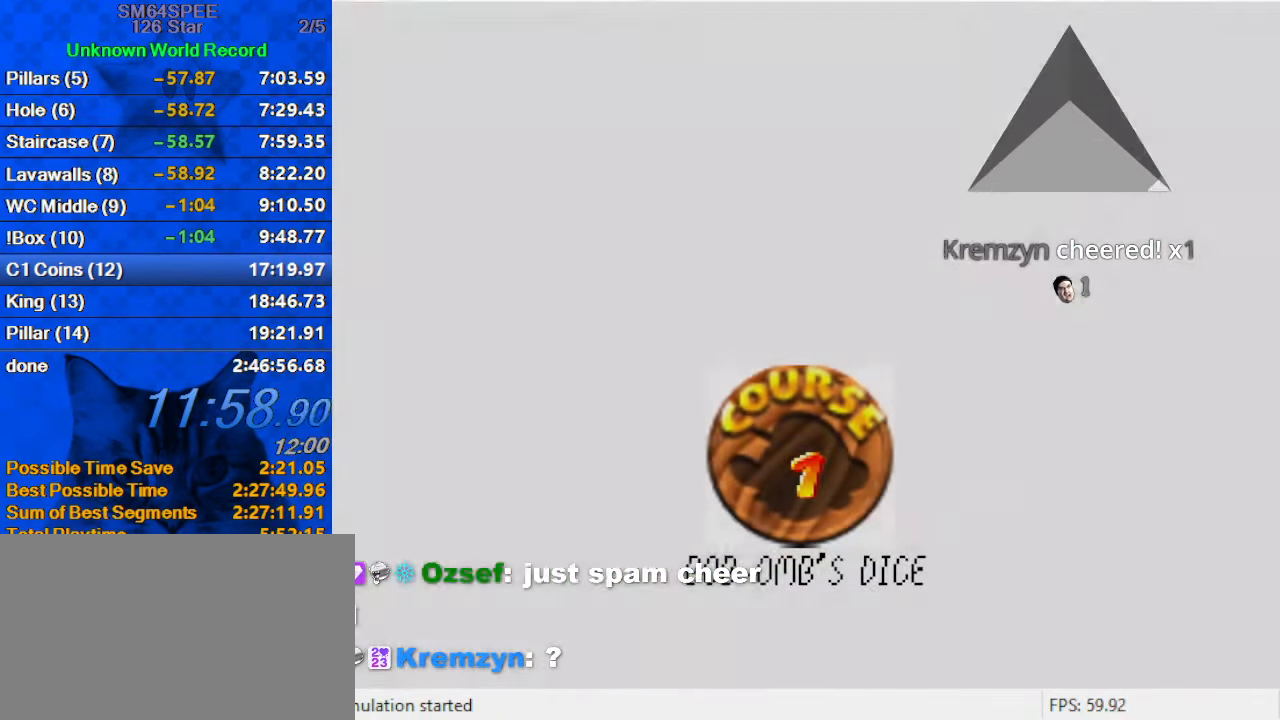
{"keys": [], "events": [[34, "shift", "down"], [134, "shift", "up"], [234, "shift", "down"], [300, "shift", "up"], [400, "shift", "down"], [500, "shift", "up"]]}
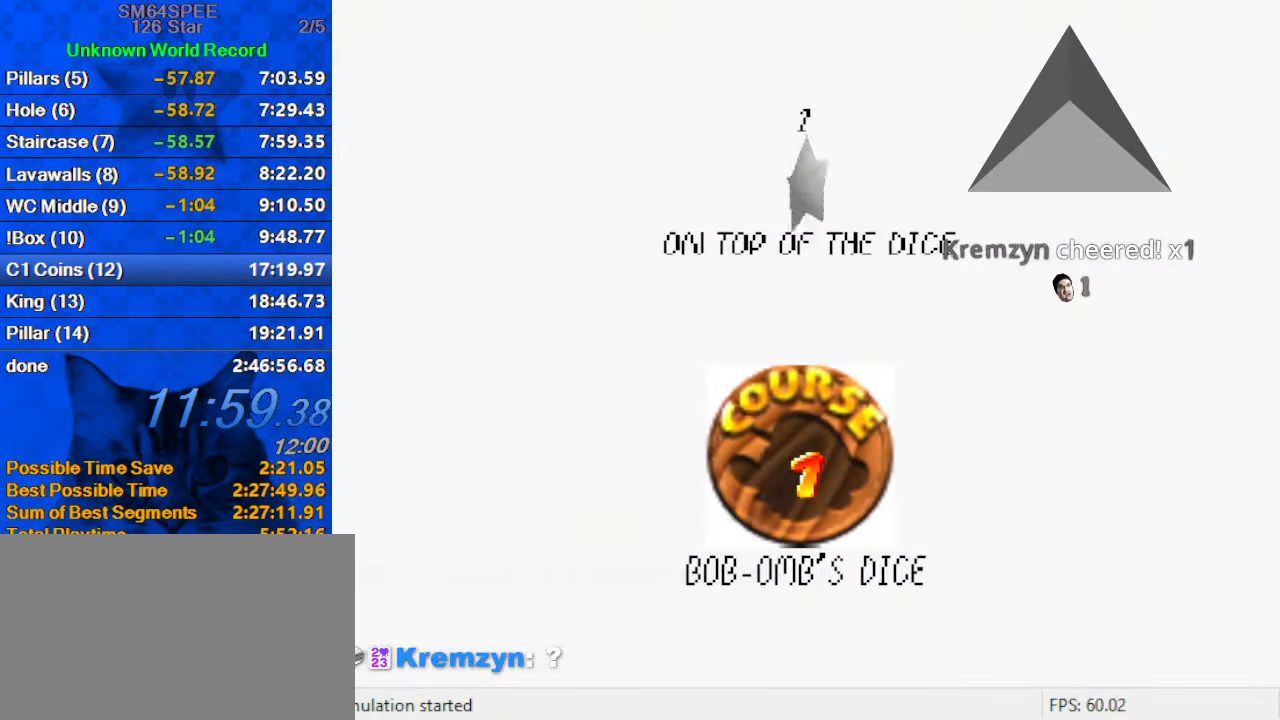
{"keys": ["shift"], "events": [[33, "shift", "down"], [133, "shift", "up"], [233, "shift", "down"], [266, "shift", "up"], [366, "shift", "down"], [433, "shift", "up"], [500, "shift", "down"]]}
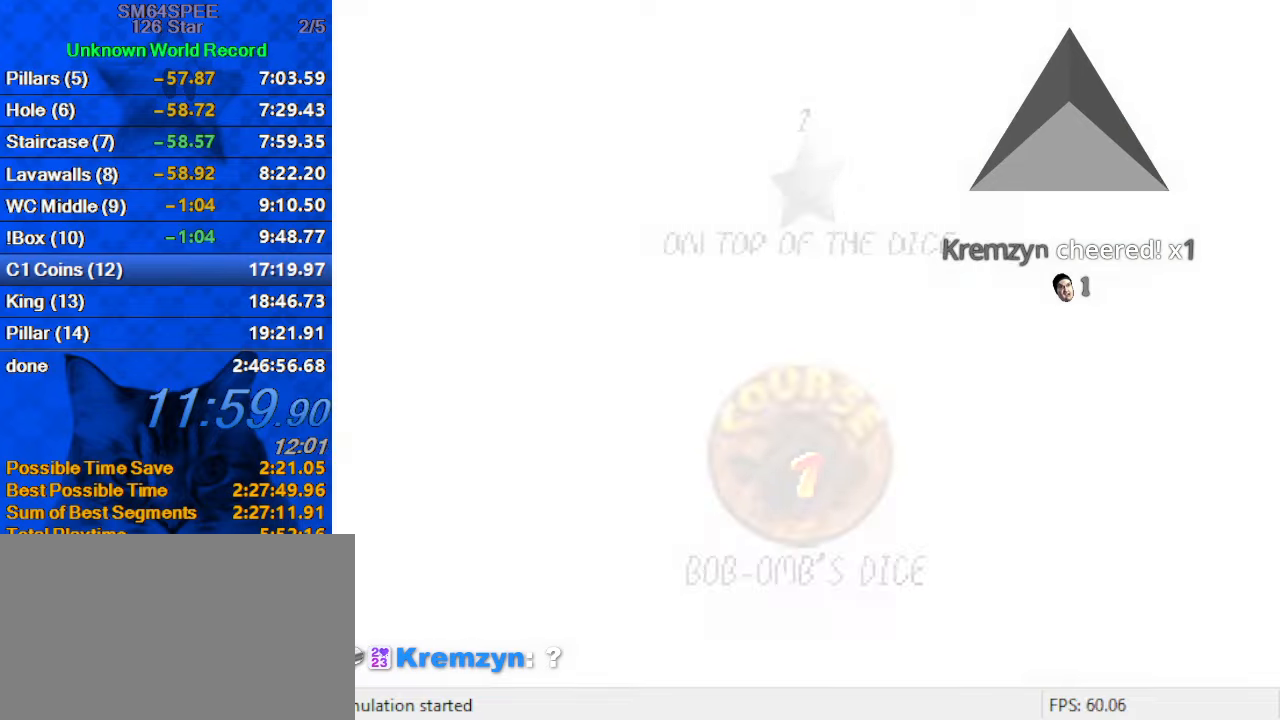
{"keys": ["up"], "events": [[166, "shift", "up"], [400, "up", "down"]]}
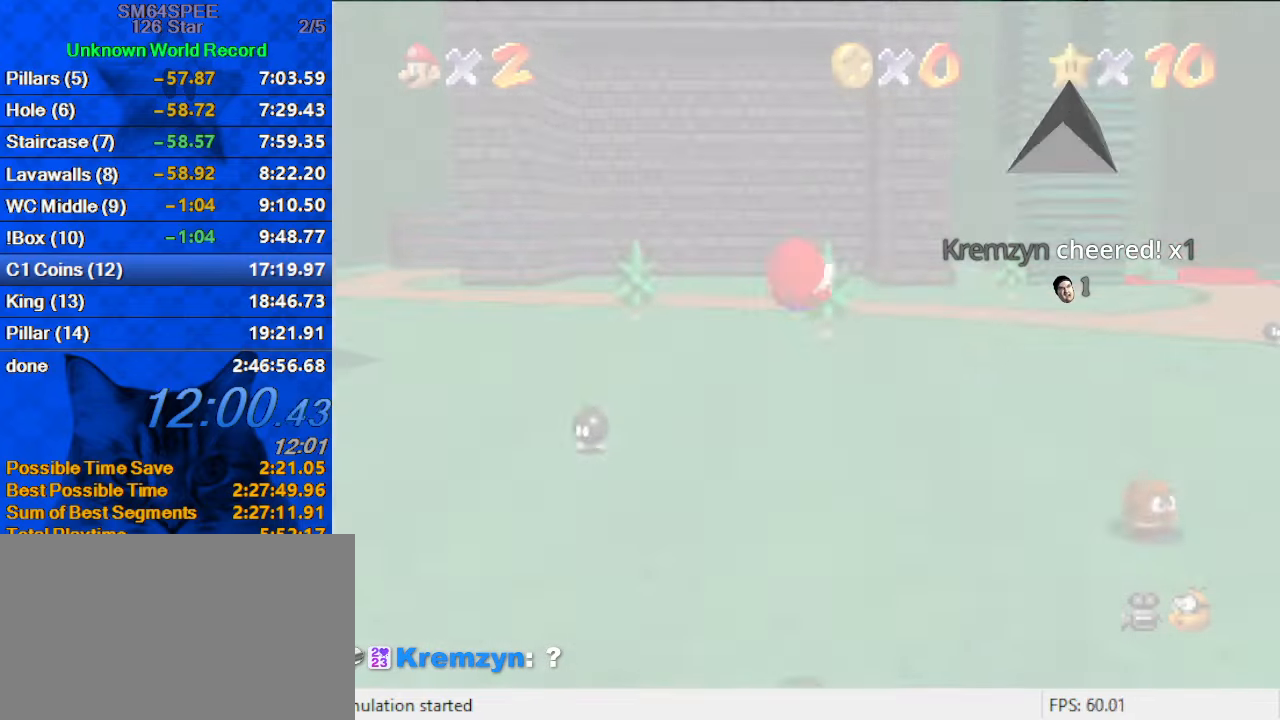
{"keys": ["a", "up"], "events": [[166, "a", "down"], [166, "s", "down"], [266, "a", "up"], [266, "s", "up"], [433, "a", "down"]]}
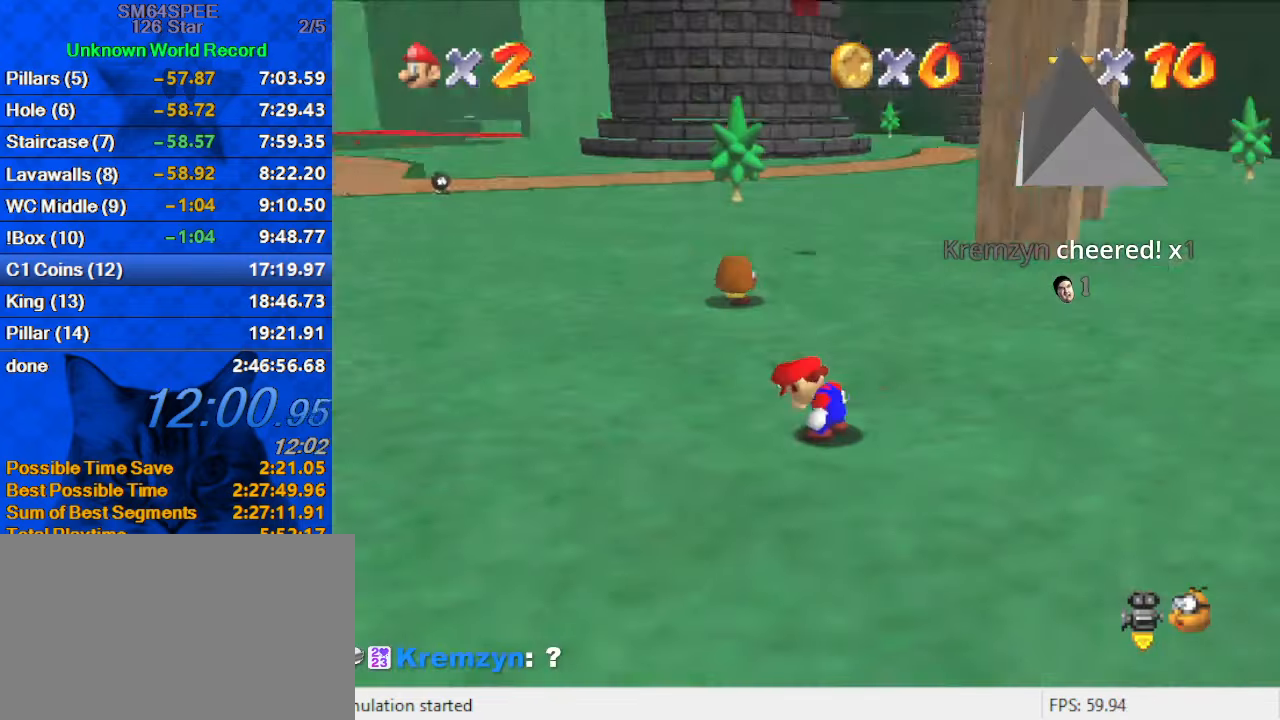
{"keys": ["up"], "events": [[33, "a", "up"], [33, "left", "down"], [133, "up", "up"], [233, "left", "up"], [233, "right", "down"], [266, "up", "down"], [333, "right", "up"]]}
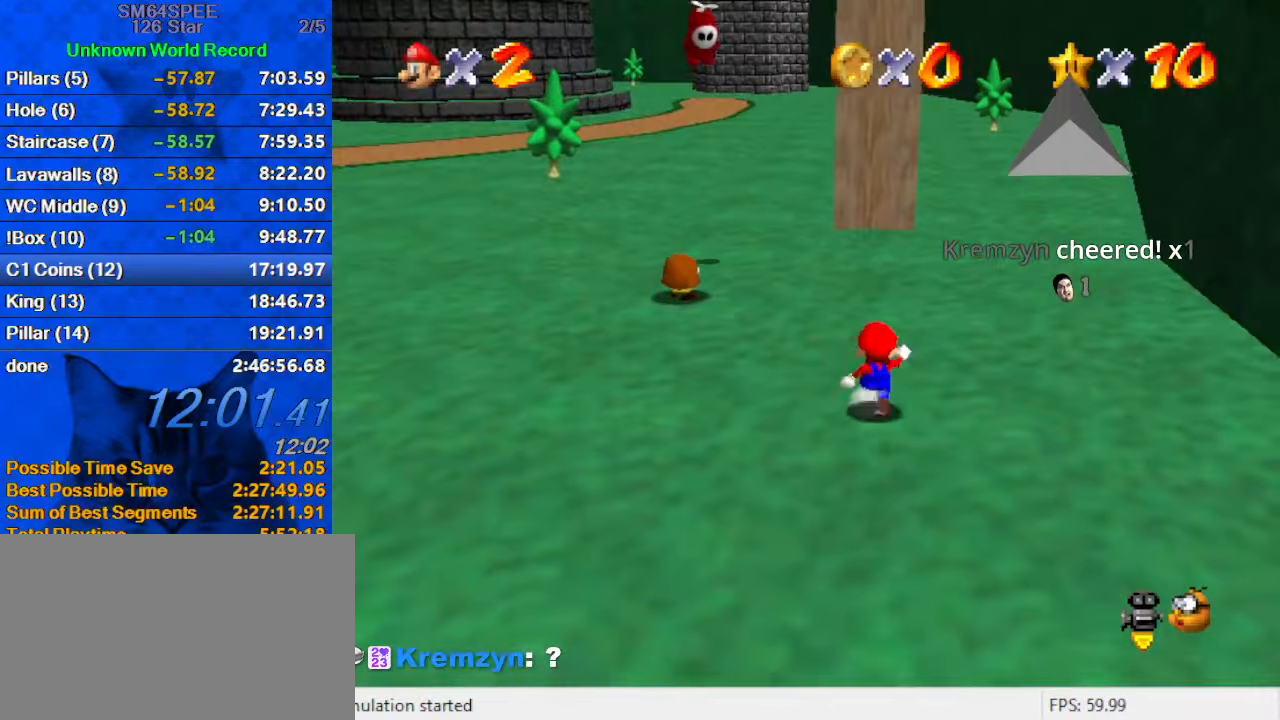
{"keys": ["up", "y"], "events": [[133, "y", "down"], [200, "shift", "down"], [233, "right", "down"], [366, "shift", "up"], [466, "right", "up"]]}
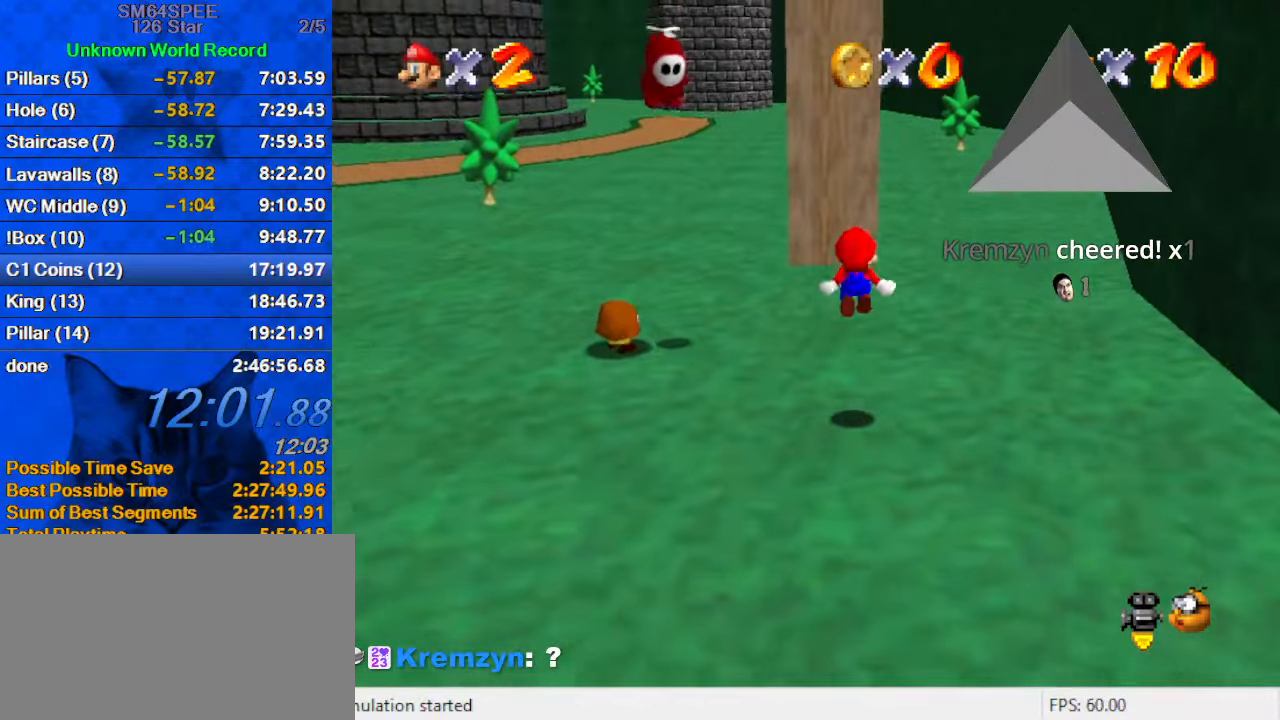
{"keys": ["right", "up", "y"], "events": [[200, "right", "down"]]}
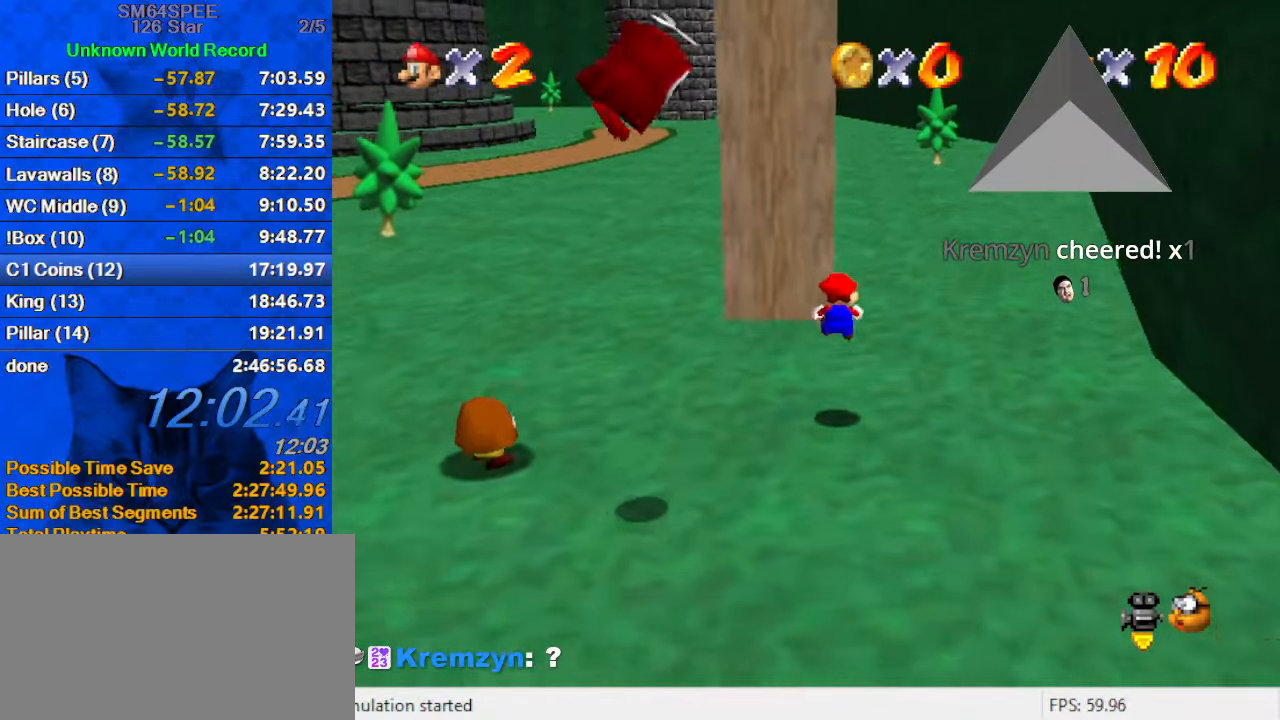
{"keys": ["shift", "up", "y"], "events": [[166, "right", "up"], [166, "y", "up"], [400, "y", "down"], [500, "shift", "down"]]}
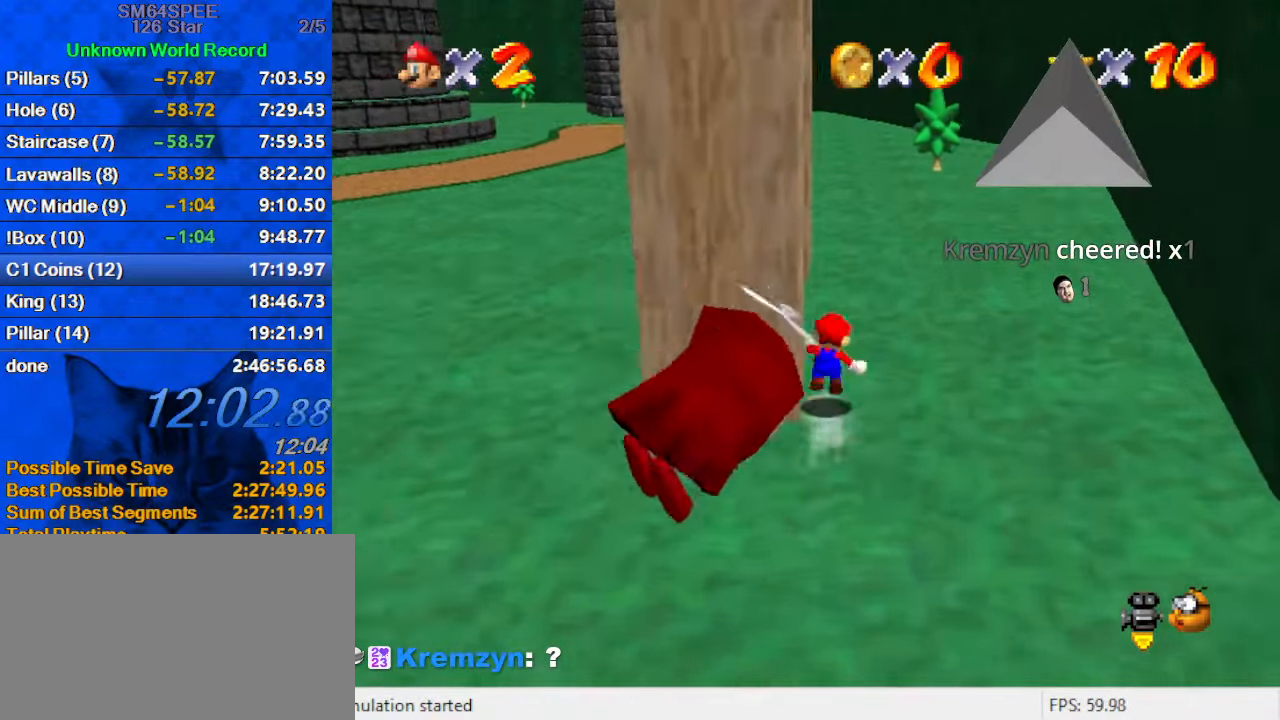
{"keys": ["up"], "events": [[33, "left", "down"], [33, "y", "up"], [100, "shift", "up"], [133, "d", "down"], [233, "d", "up"], [266, "d", "down"], [366, "left", "up"], [400, "d", "up"]]}
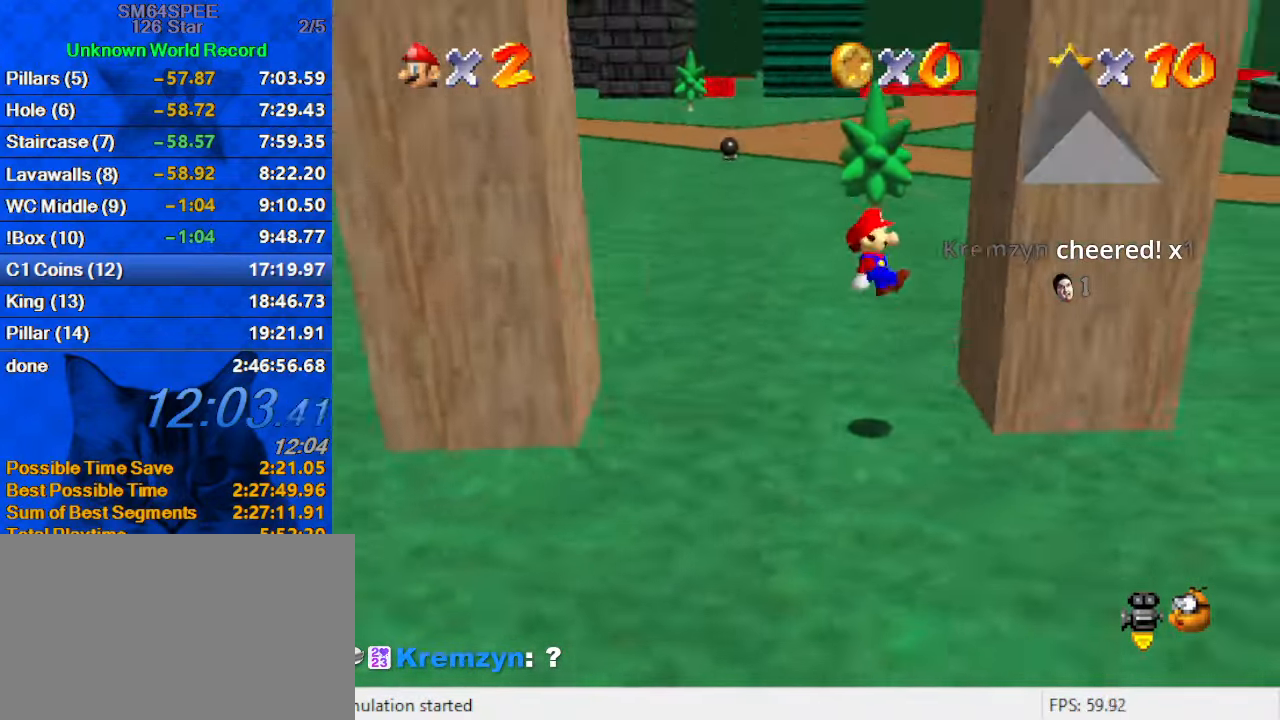
{"keys": ["left", "shift", "up"], "events": [[100, "left", "down"], [100, "up", "up"], [166, "shift", "down"], [433, "up", "down"]]}
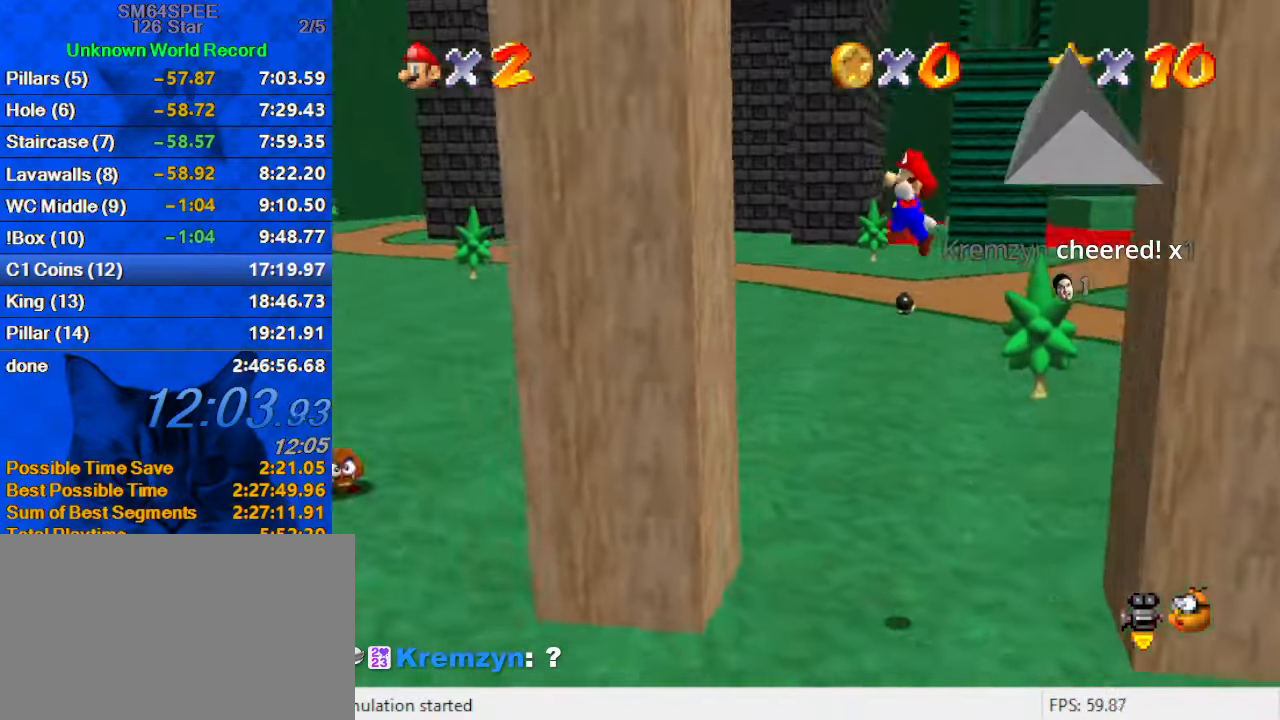
{"keys": ["right", "shift"], "events": [[166, "up", "up"], [266, "shift", "up"], [300, "right", "down"], [366, "left", "up"], [366, "shift", "down"]]}
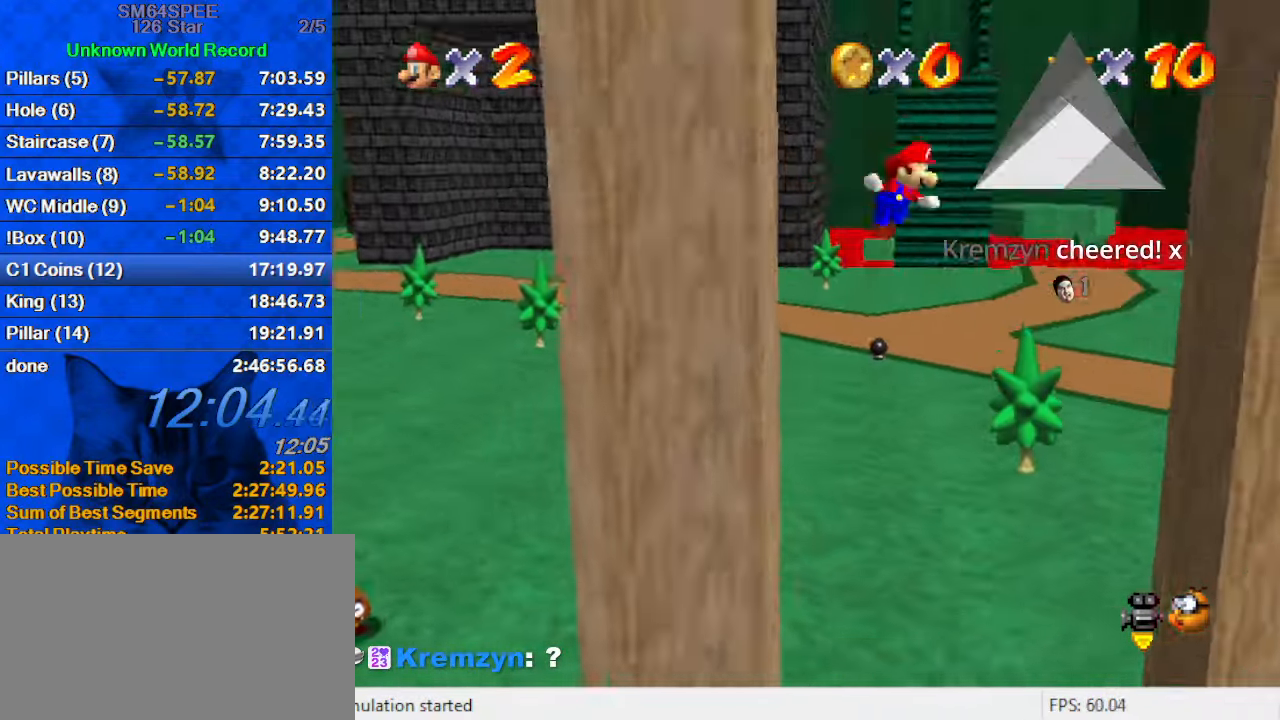
{"keys": ["left", "shift"], "events": [[400, "shift", "up"], [500, "left", "down"], [500, "right", "up"], [500, "shift", "down"]]}
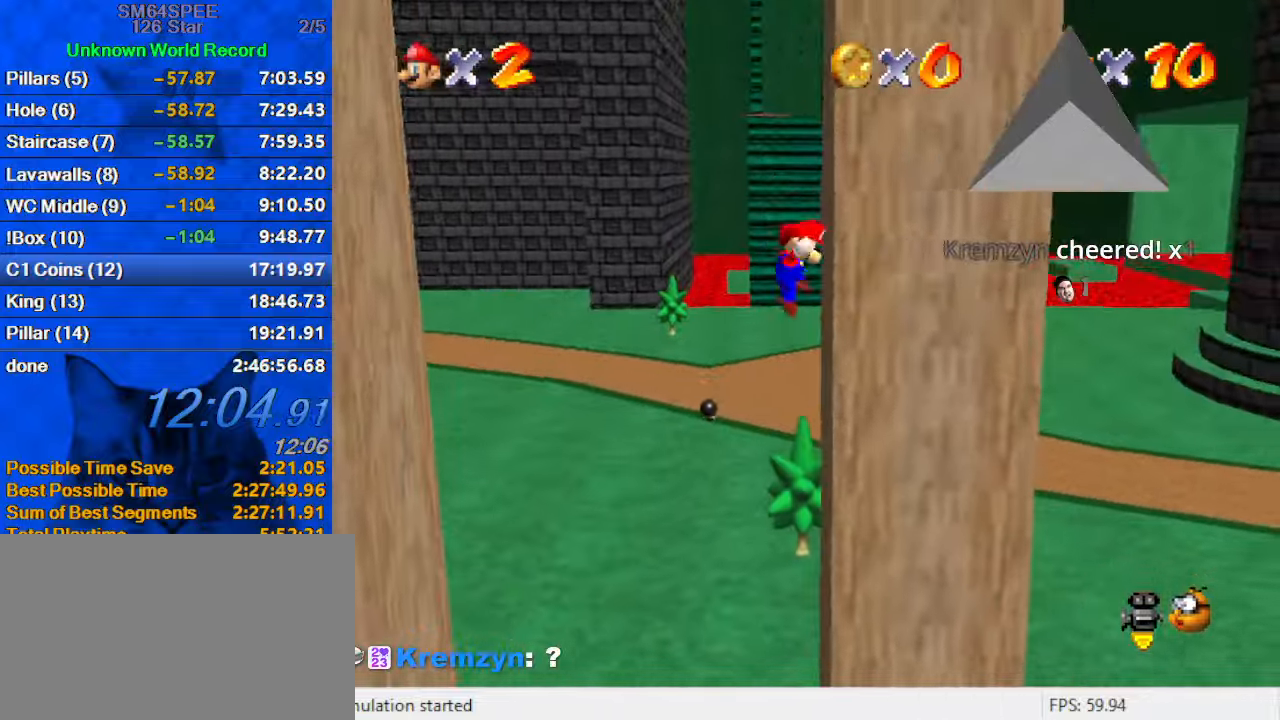
{"keys": ["left", "shift"], "events": []}
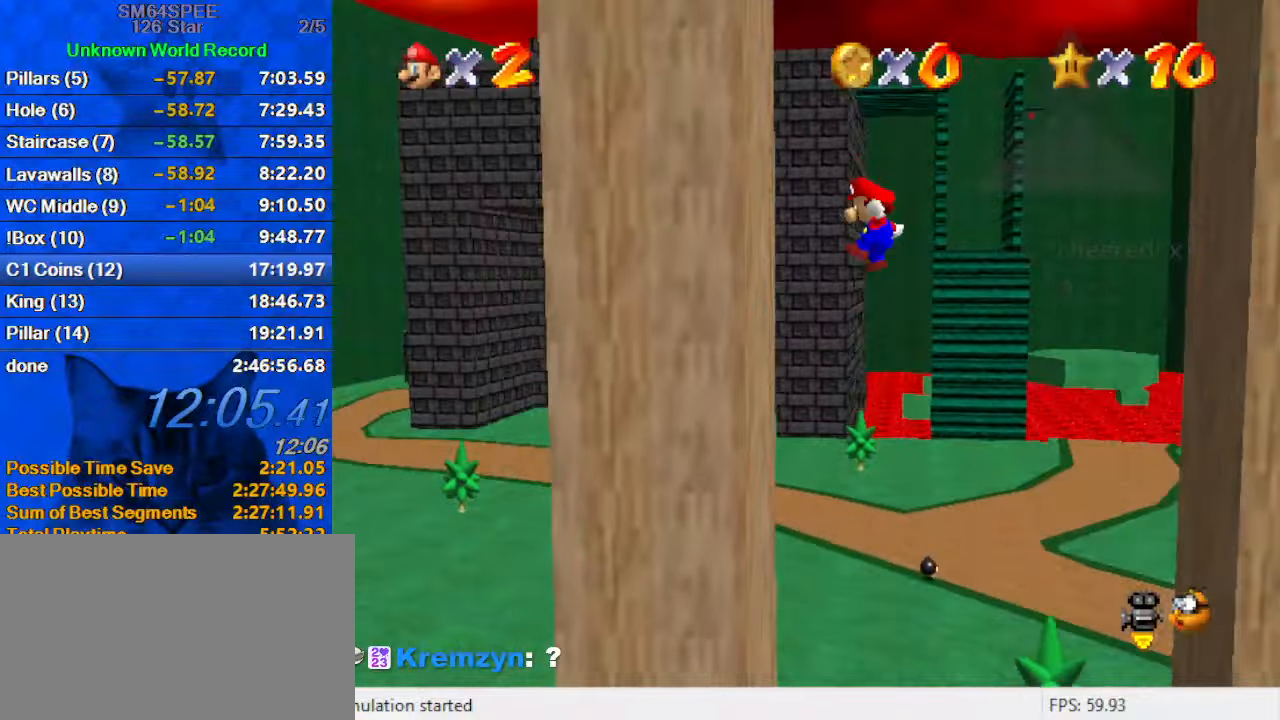
{"keys": ["right", "shift"], "events": [[100, "shift", "up"], [167, "right", "down"], [200, "left", "up"], [200, "shift", "down"]]}
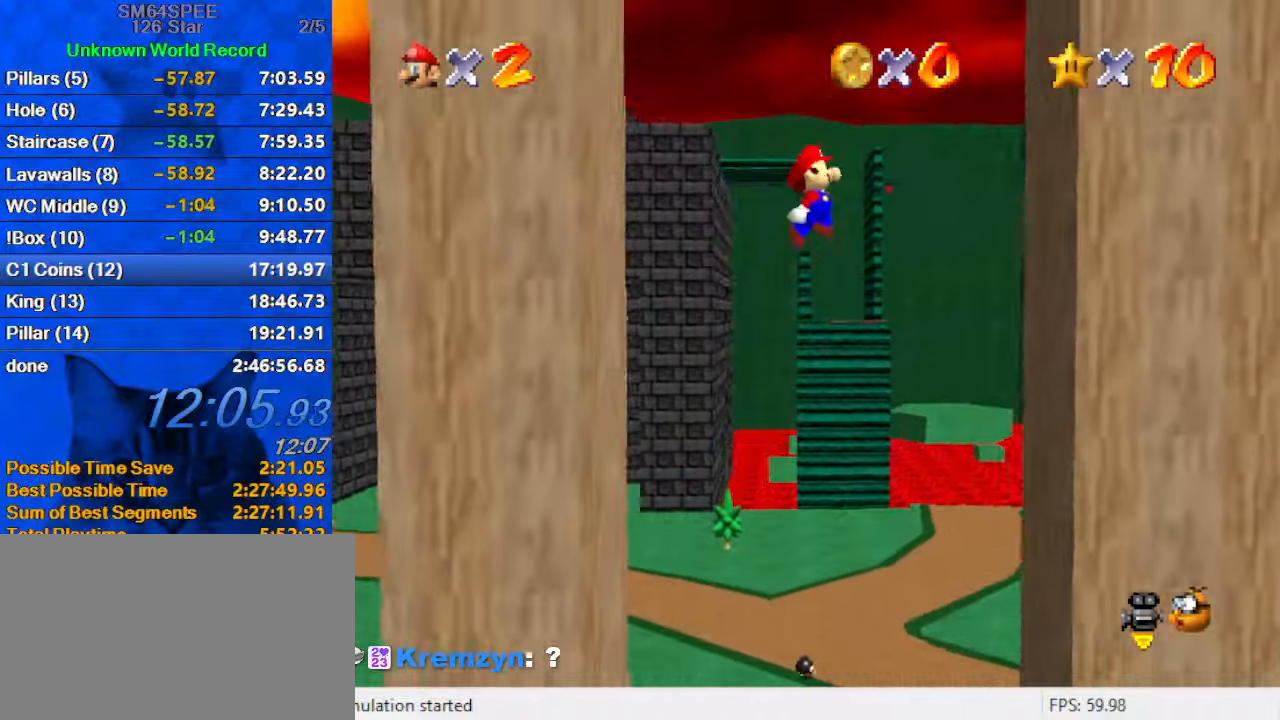
{"keys": ["left", "shift"], "events": [[267, "shift", "up"], [400, "left", "down"], [400, "shift", "down"], [433, "right", "up"]]}
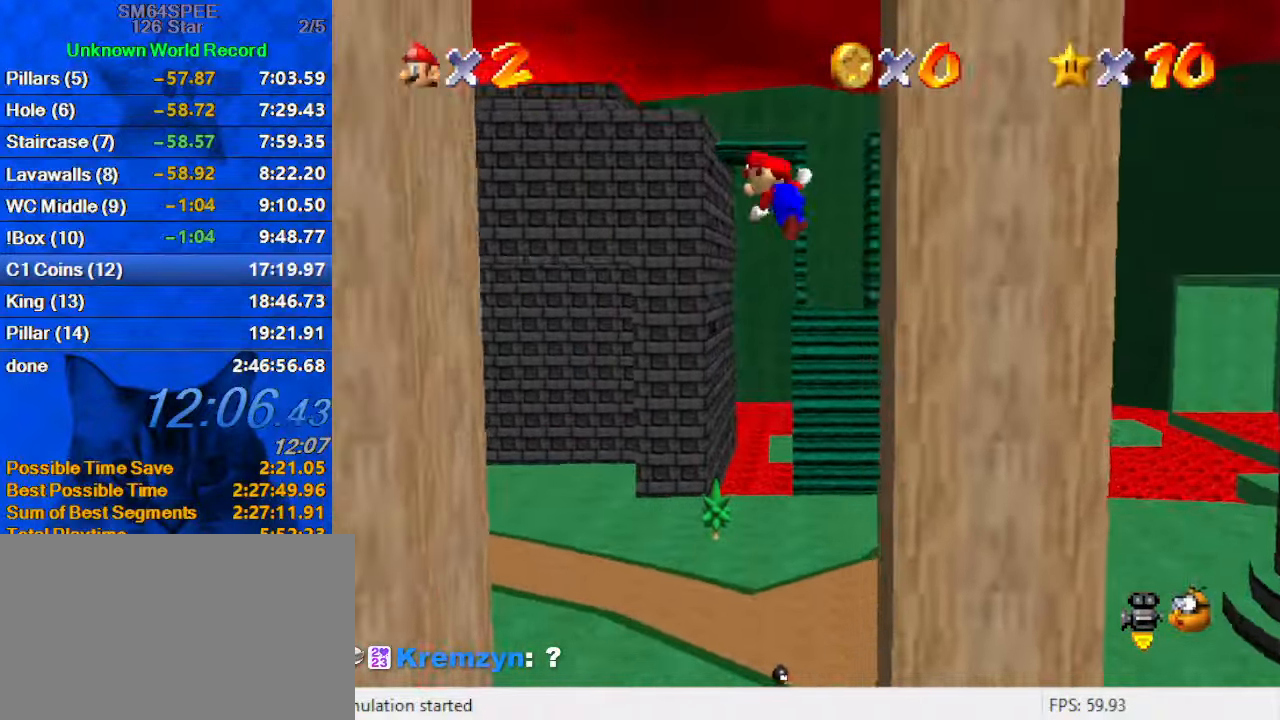
{"keys": ["left", "right"], "events": [[467, "shift", "up"], [500, "right", "down"]]}